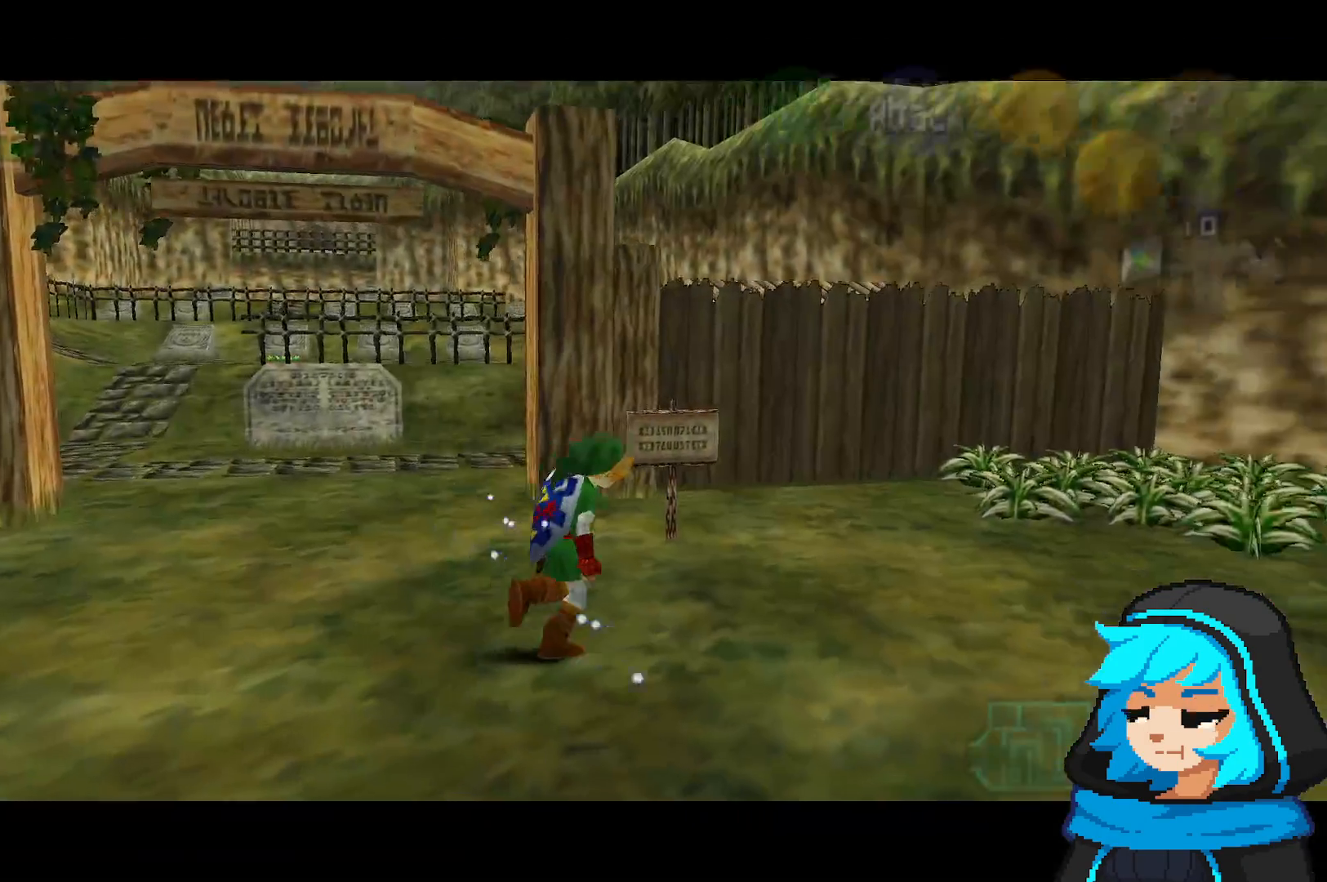
Gameplay with a controller (Nintendo layout); each line is a JSON object with the inputs held at the frame after it (dt_ms = milliseconds from this image to that frame). "events" lists button and stick changes between this image and that frame as [ms after this image, input, new state], when the widget could be followed in between. Not read: L3 R3.
{"dt_ms": 1000, "buttons": [], "left_stick": "up"}
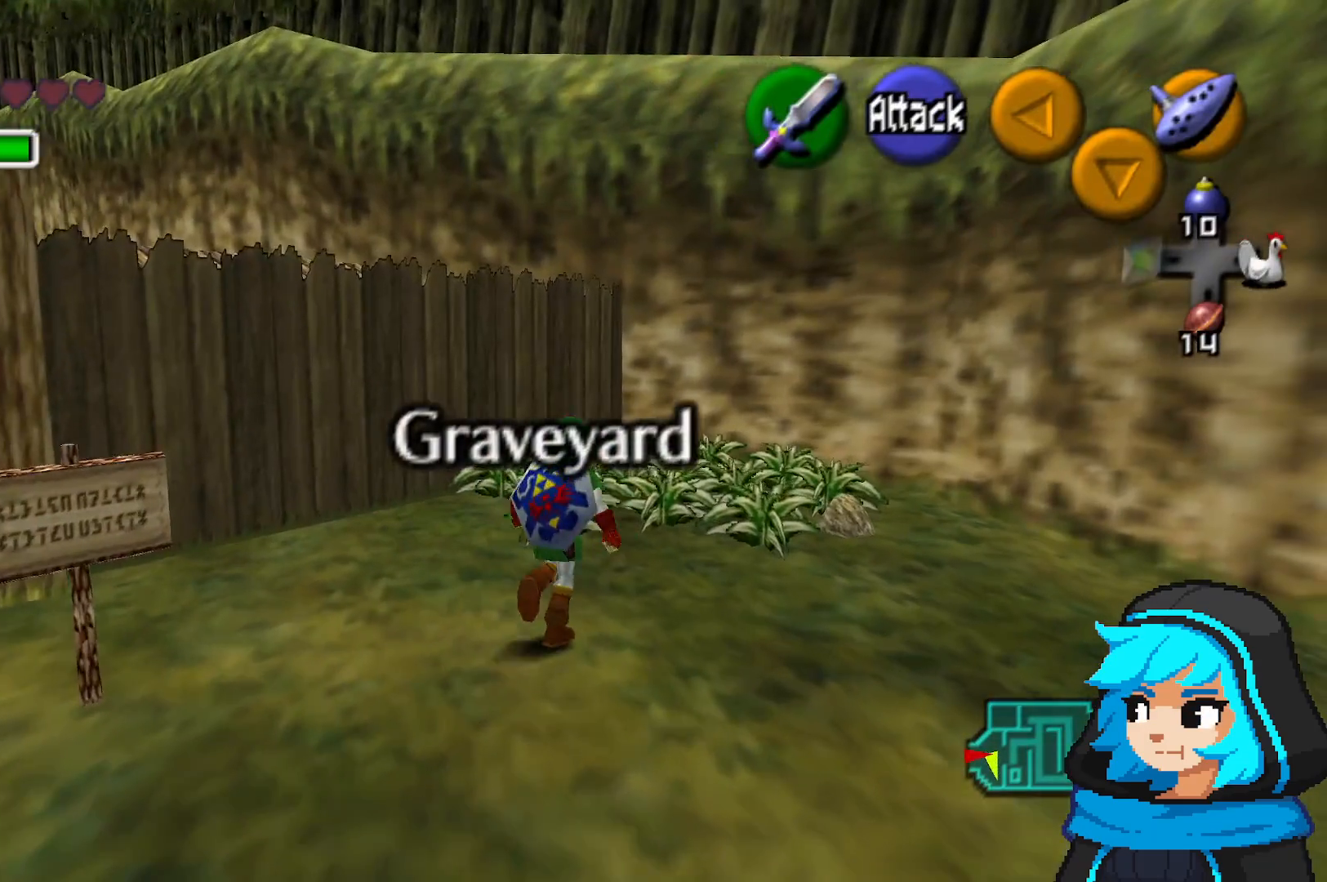
{"dt_ms": 500, "buttons": [], "left_stick": "up", "events": [[133, "B", "down"], [333, "B", "up"]]}
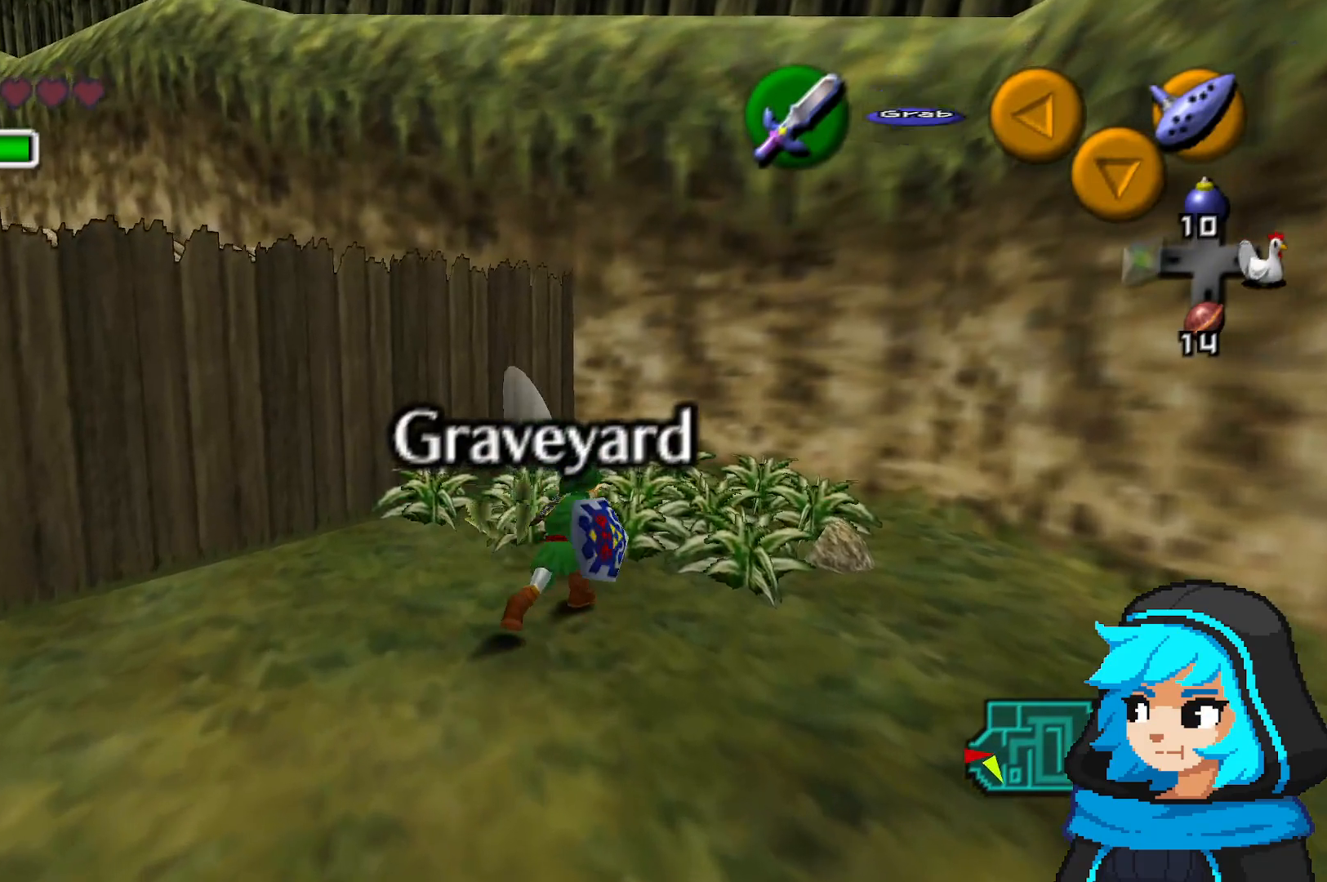
{"dt_ms": 500, "buttons": ["B"], "left_stick": "up-right", "events": [[233, "left_stick", "up-right"], [283, "B", "down"]]}
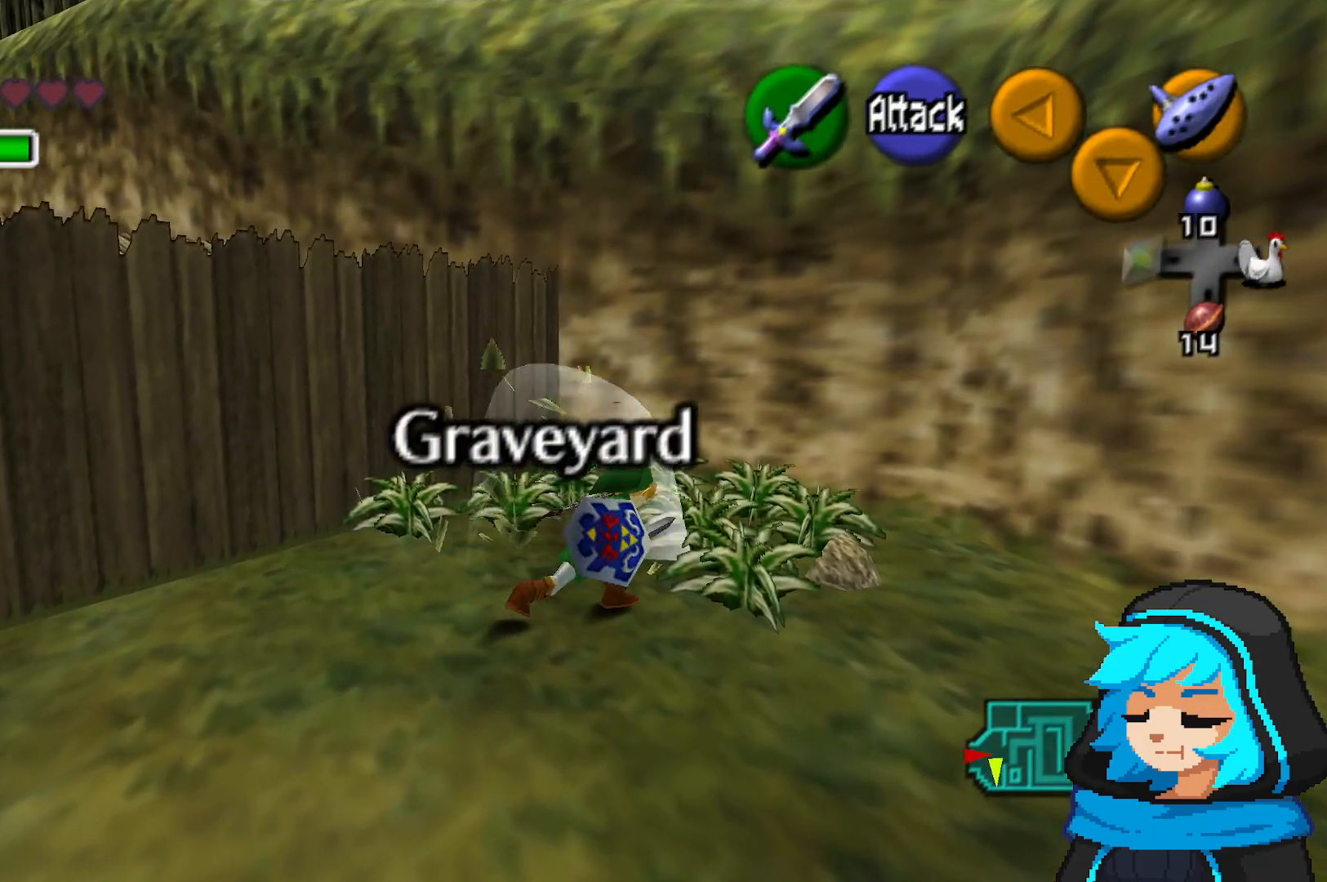
{"dt_ms": 500, "buttons": [], "left_stick": "up-right", "events": [[17, "B", "up"], [333, "B", "down"], [467, "B", "up"]]}
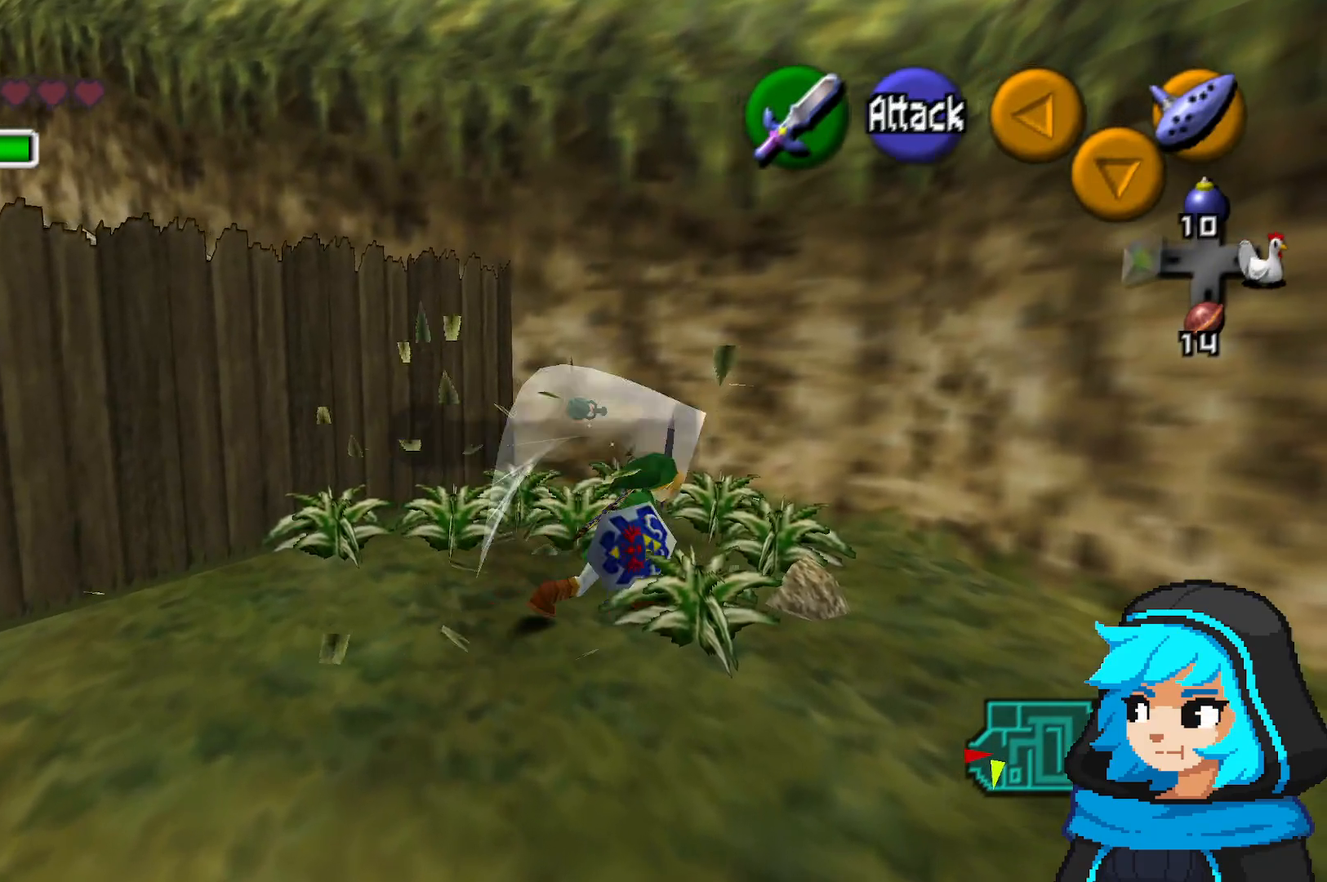
{"dt_ms": 500, "buttons": ["B"], "left_stick": "up", "events": [[367, "left_stick", "up"], [417, "B", "down"]]}
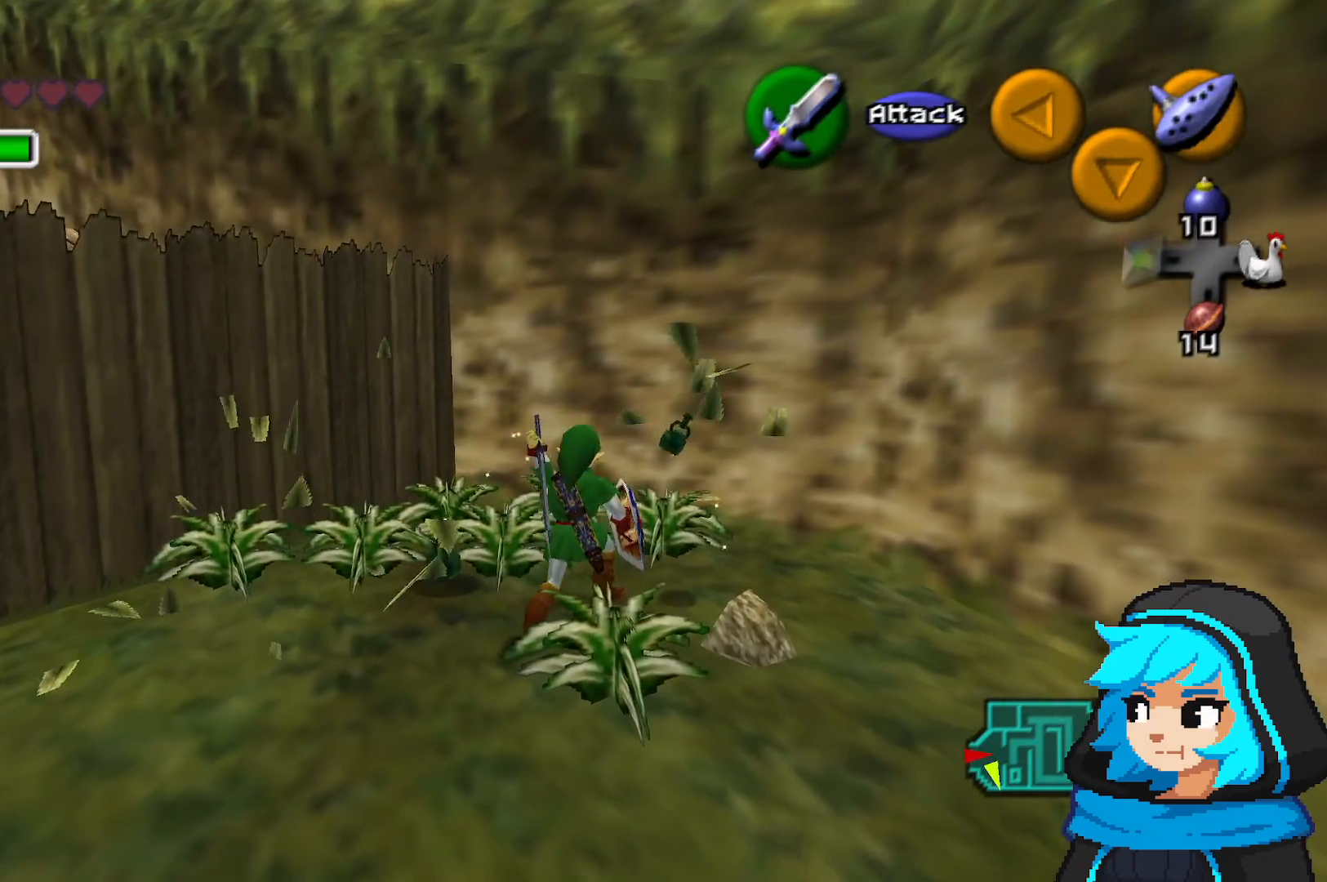
{"dt_ms": 500, "buttons": ["B"], "left_stick": "up-left", "events": [[67, "B", "up"], [283, "left_stick", "up-left"], [383, "B", "down"]]}
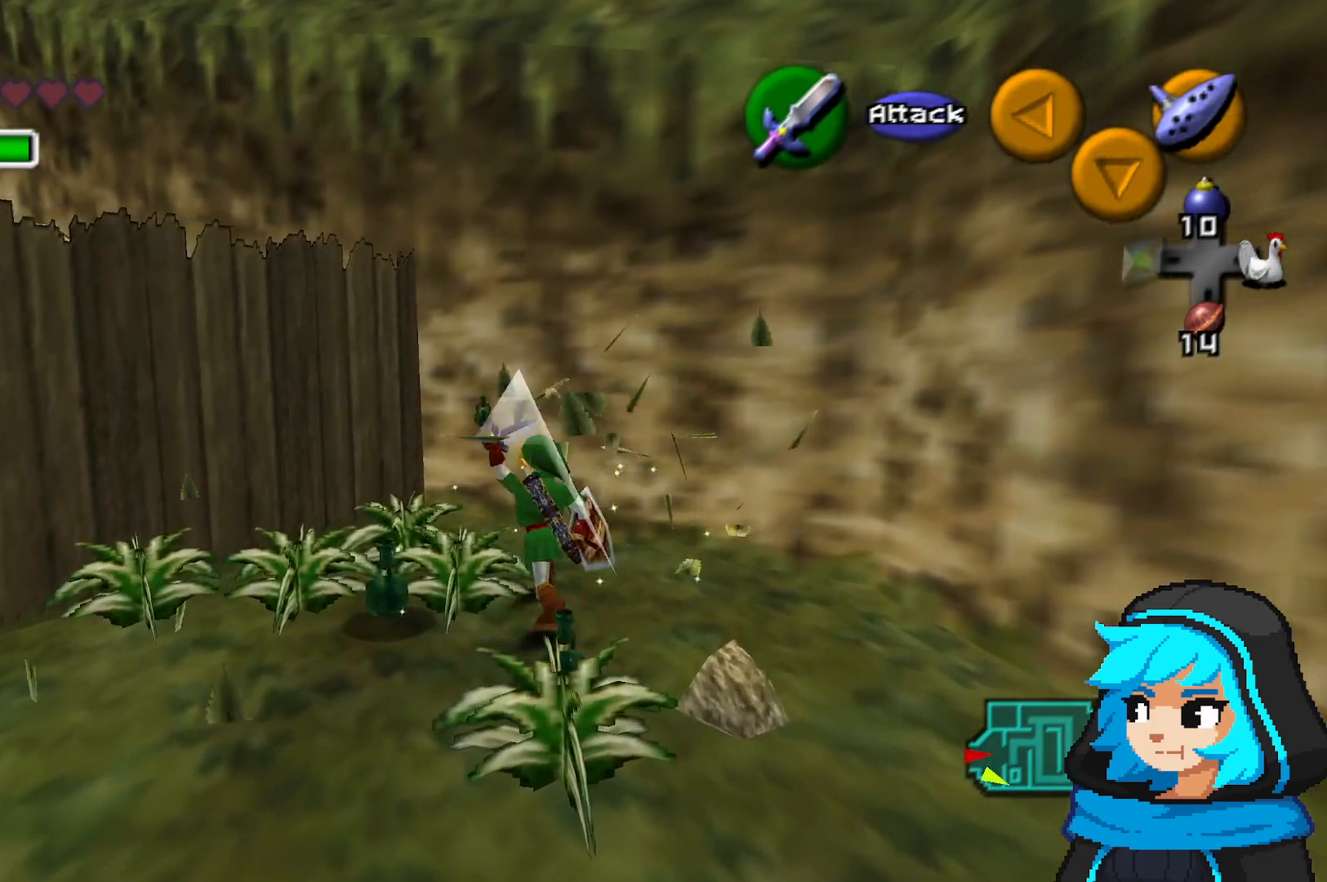
{"dt_ms": 500, "buttons": ["B"], "left_stick": "down-left", "events": [[33, "B", "up"], [67, "left_stick", "left"], [333, "B", "down"], [483, "left_stick", "down-left"]]}
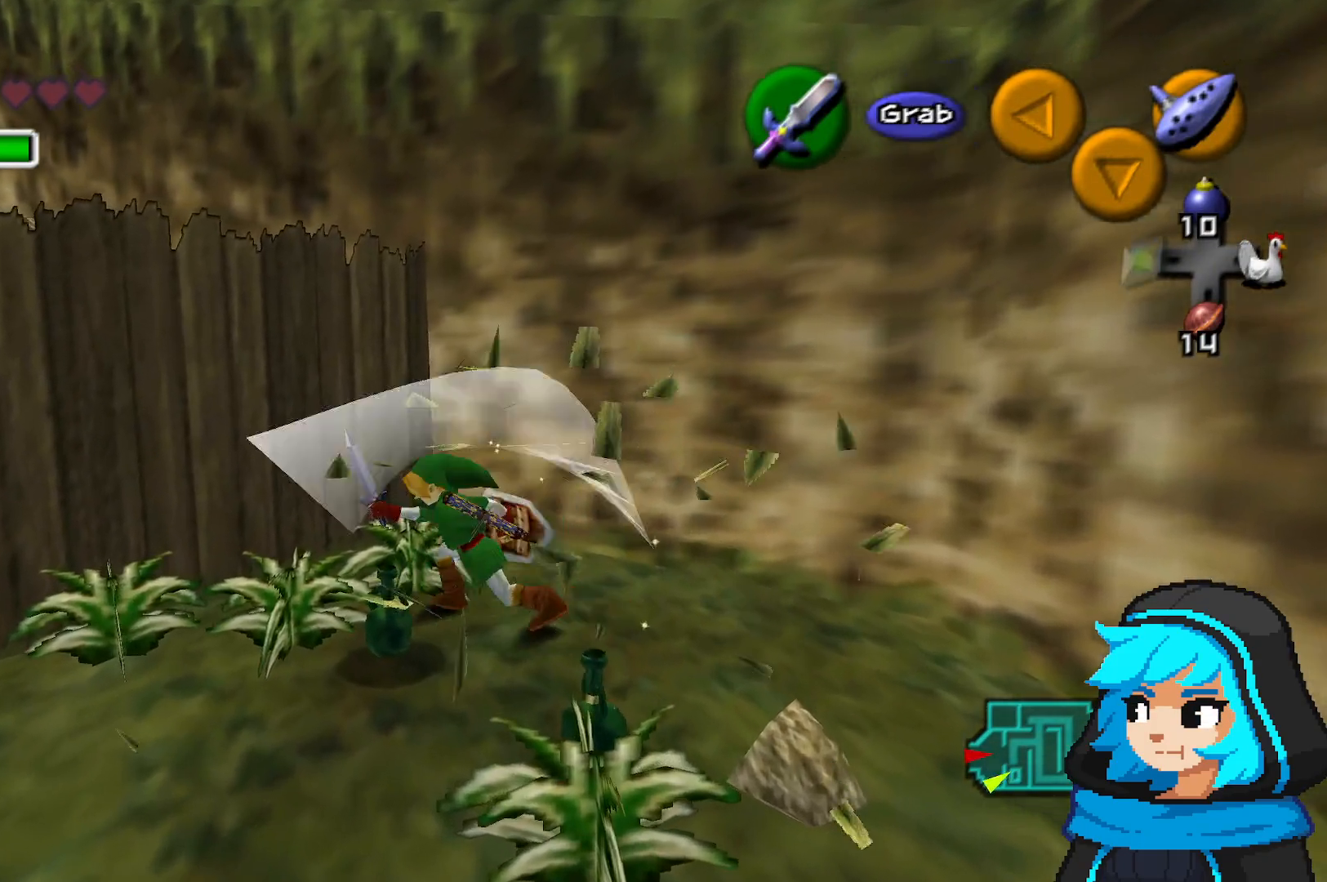
{"dt_ms": 500, "buttons": ["B"], "left_stick": "down-left", "events": [[17, "B", "up"], [333, "B", "down"]]}
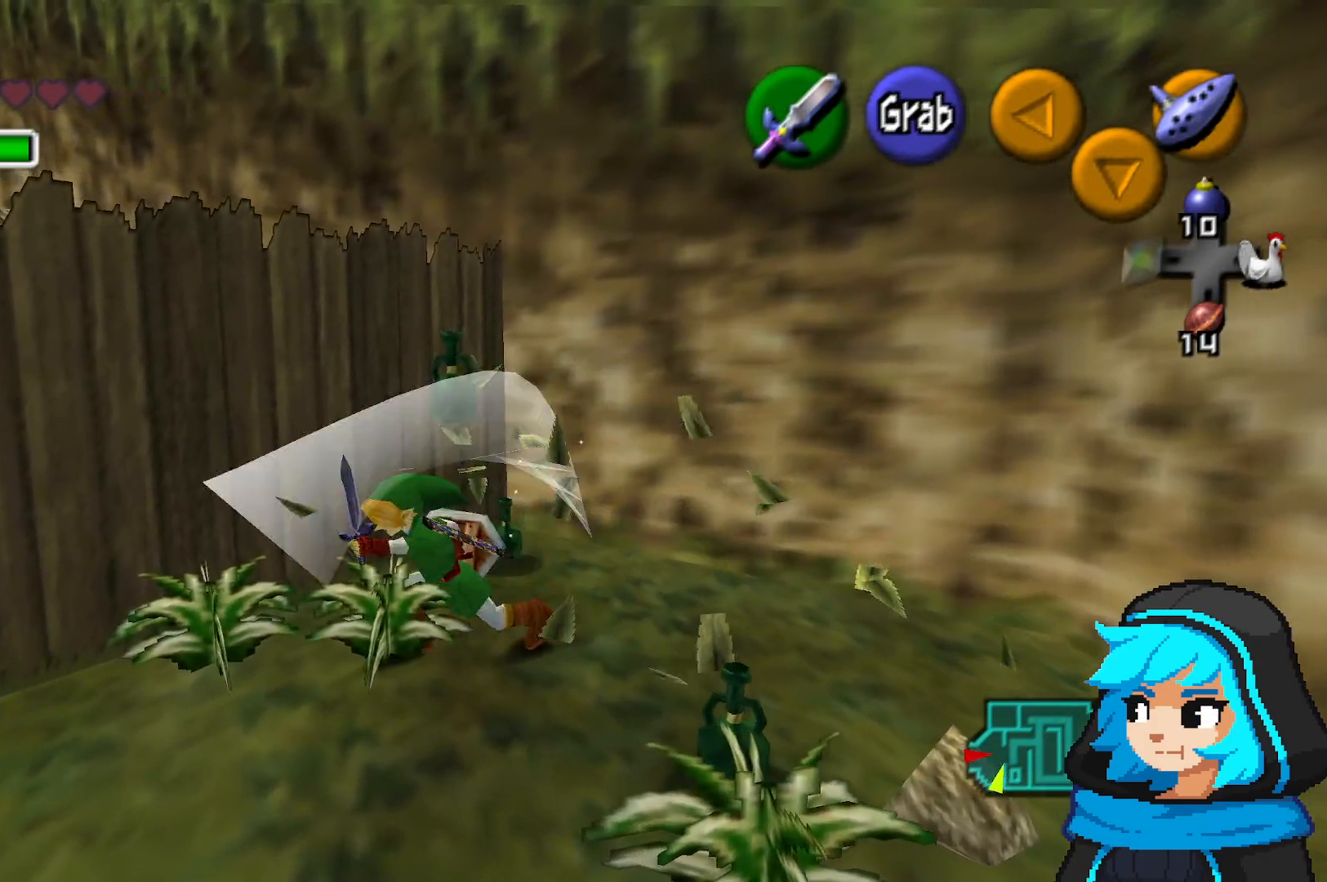
{"dt_ms": 500, "buttons": [], "left_stick": "up", "events": [[33, "B", "up"], [183, "left_stick", "center"], [433, "left_stick", "up"]]}
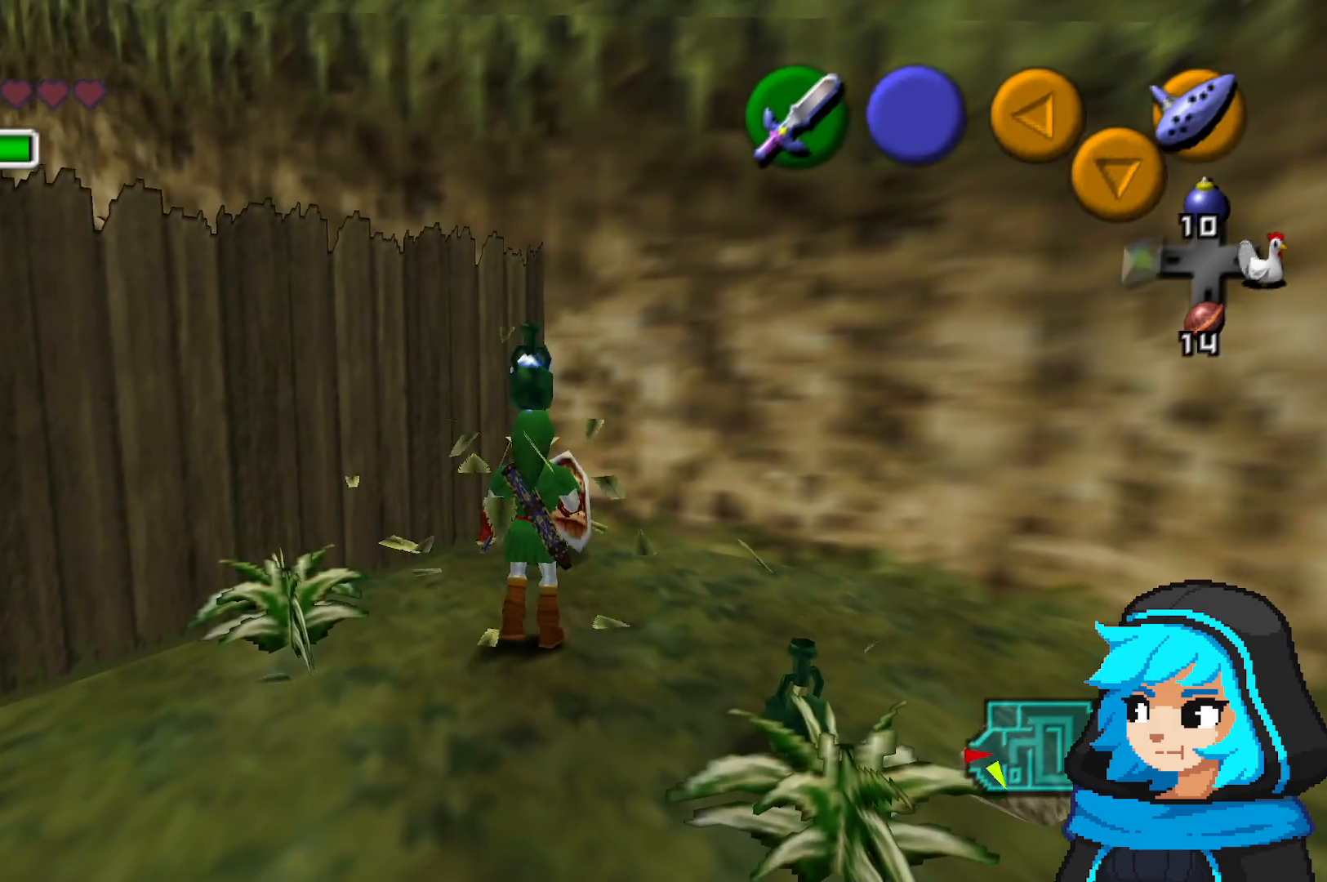
{"dt_ms": 500, "buttons": [], "left_stick": "down-left", "events": [[33, "left_stick", "up-right"], [133, "B", "down"], [217, "left_stick", "up-left"], [267, "left_stick", "center"], [333, "B", "up"], [333, "left_stick", "left"], [467, "left_stick", "down-left"]]}
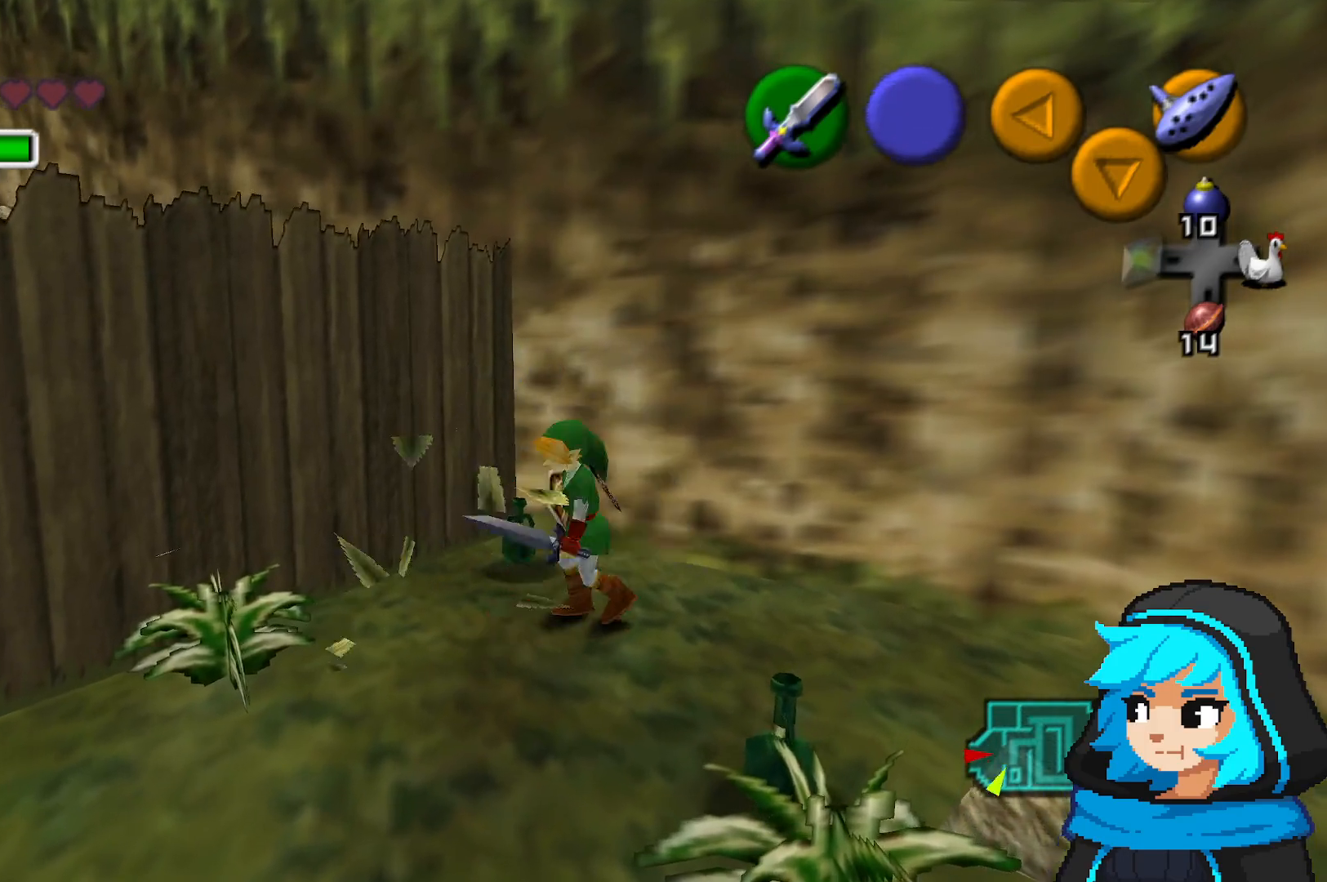
{"dt_ms": 500, "buttons": [], "left_stick": "center", "events": [[233, "B", "down"], [367, "B", "up"], [367, "left_stick", "center"]]}
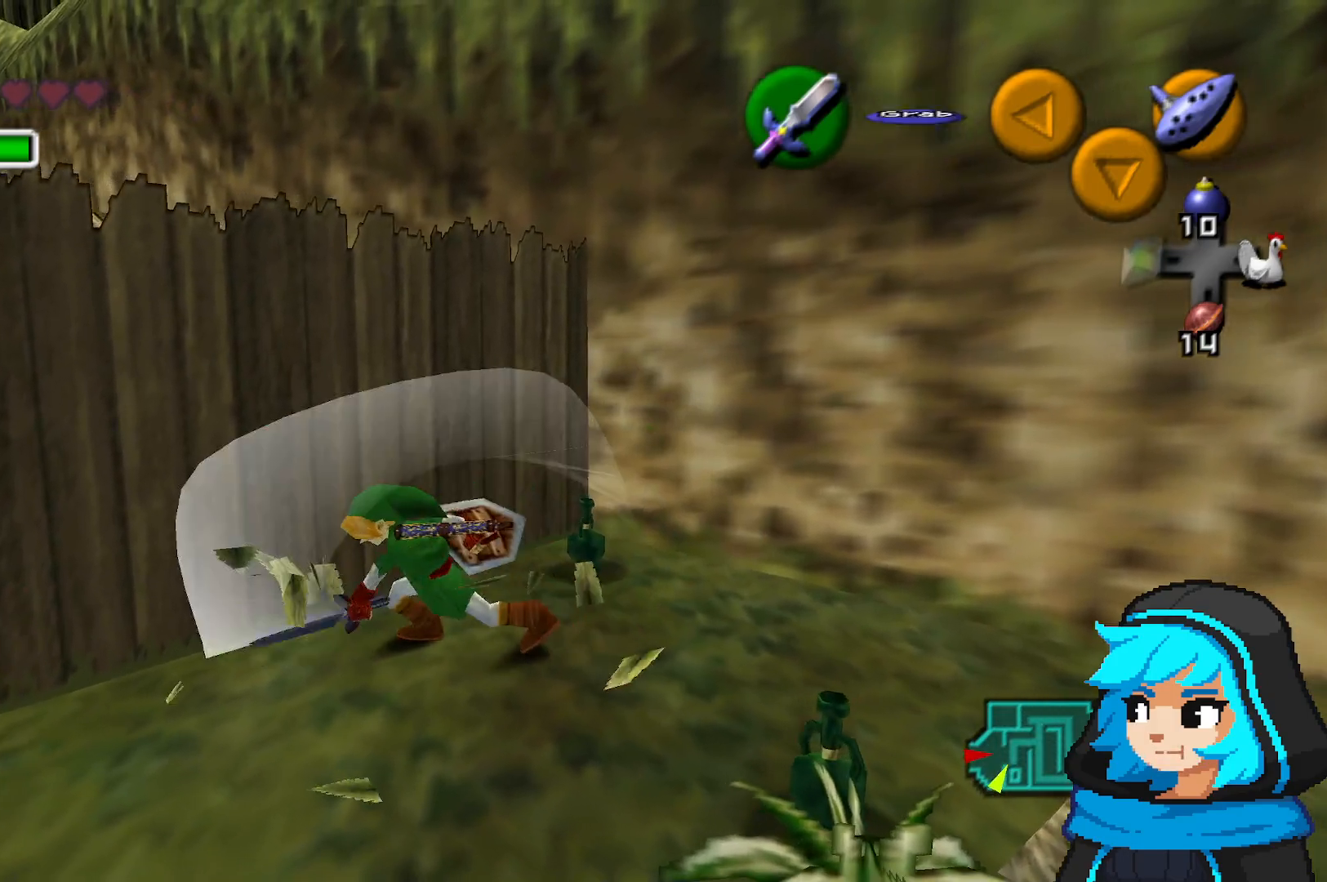
{"dt_ms": 500, "buttons": [], "left_stick": "down-right", "events": [[133, "left_stick", "left"], [367, "left_stick", "down"], [433, "left_stick", "down-right"]]}
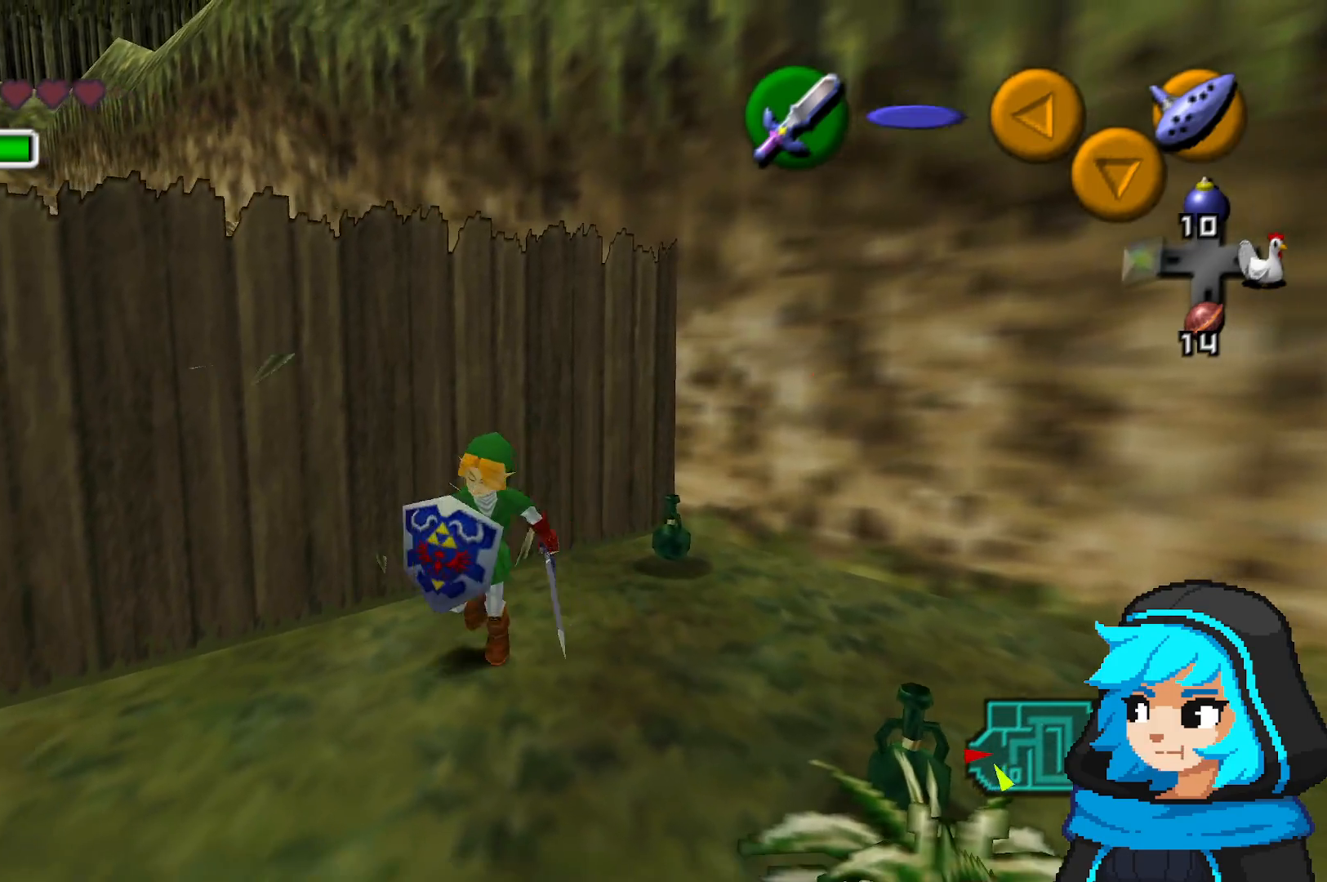
{"dt_ms": 500, "buttons": [], "left_stick": "right", "events": [[83, "B", "down"], [283, "B", "up"], [367, "left_stick", "right"]]}
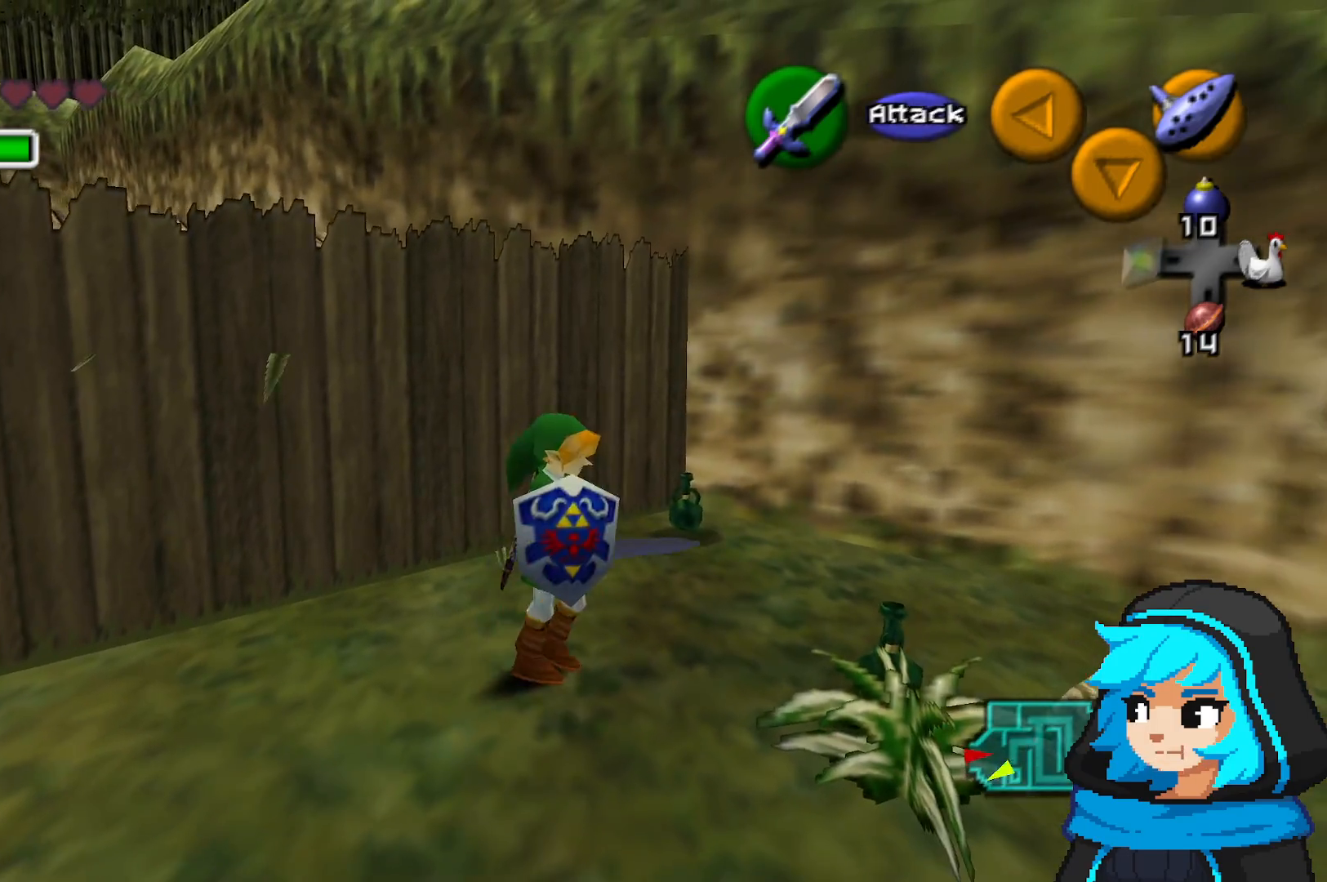
{"dt_ms": 500, "buttons": [], "left_stick": "down-right", "events": [[17, "B", "down"], [67, "left_stick", "down-right"], [183, "B", "up"]]}
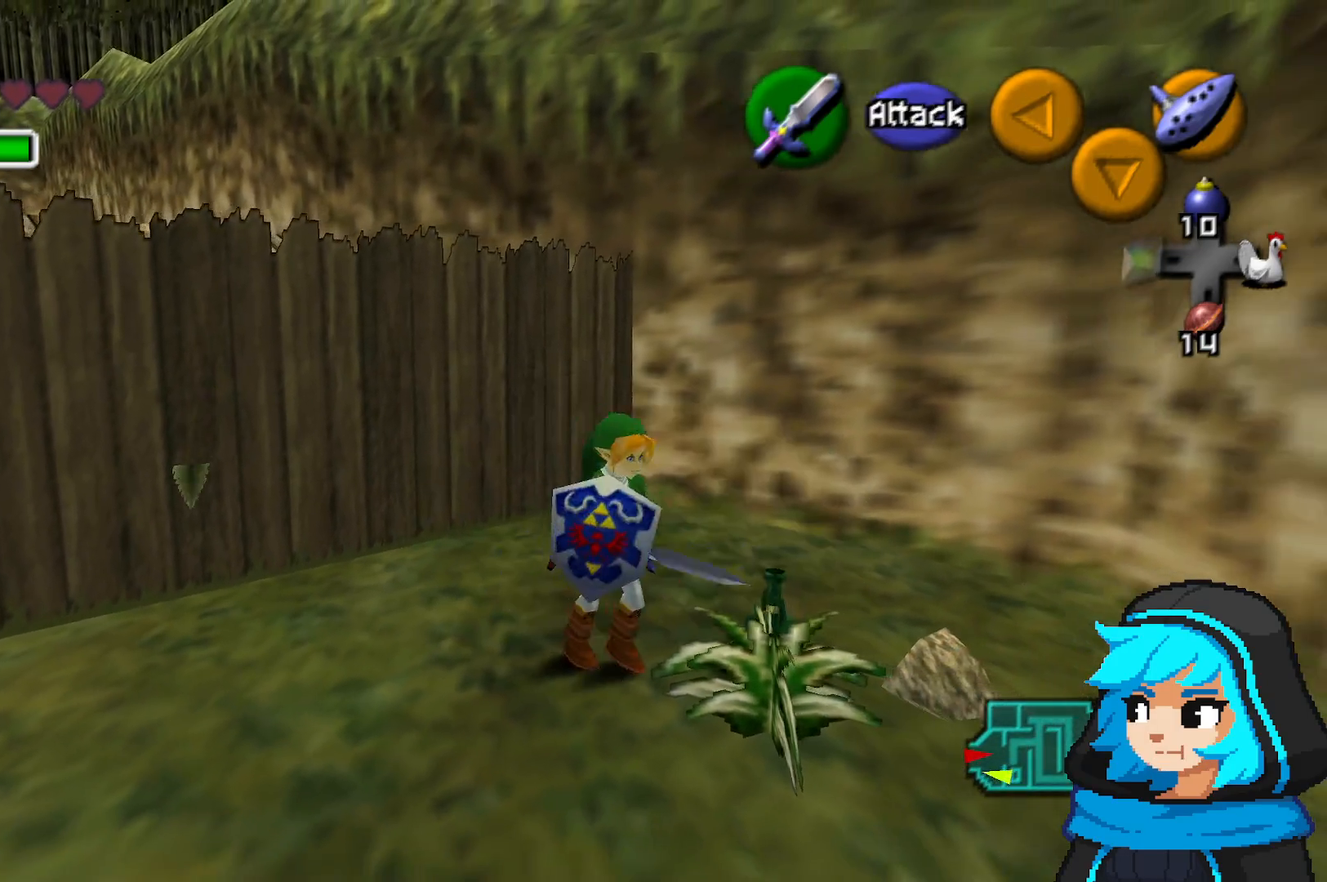
{"dt_ms": 500, "buttons": [], "left_stick": "down", "events": [[67, "B", "down"], [233, "B", "up"], [233, "left_stick", "down"]]}